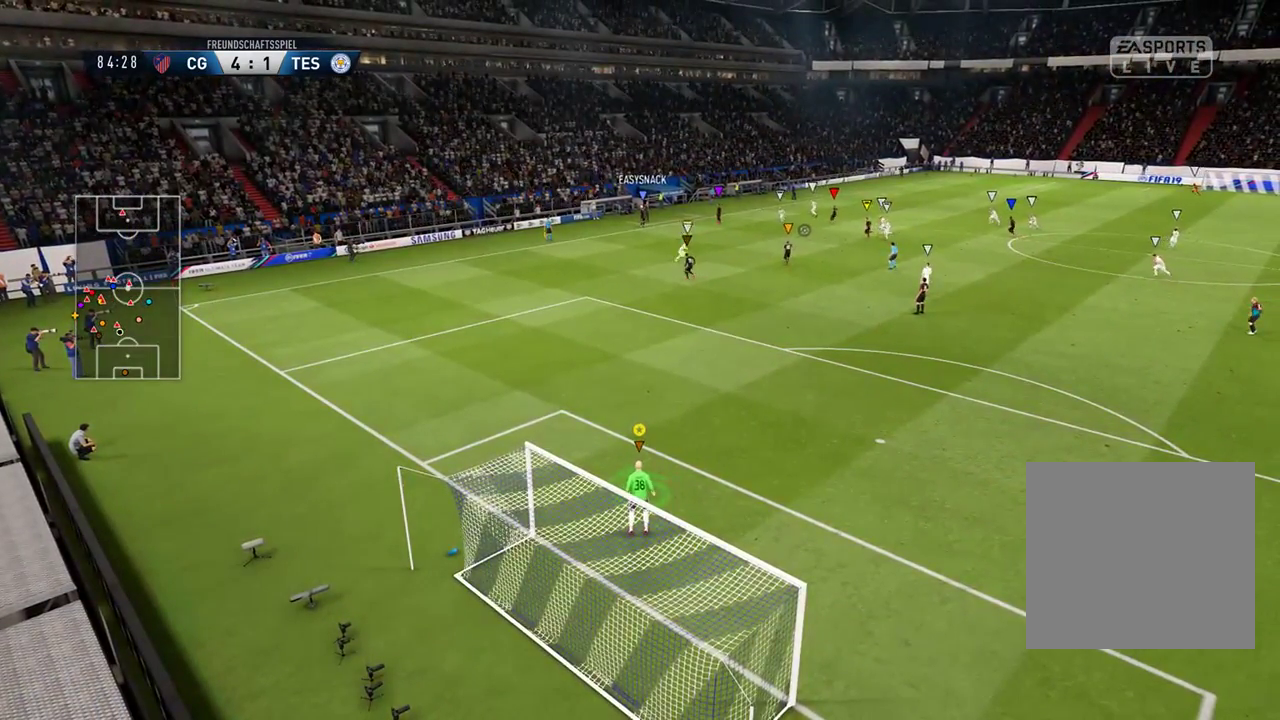
Gameplay with a controller (Xbox layout); each line is a JSON object with the inputs held at the frame after it. "events" lists button and stick changes between this image and that frame as [ms after this image, input, new state], when the widget could be followed in between.
{"buttons": [], "left_stick": "up-right", "right_stick": "center", "events": [[483, "left_stick", "up-right"]]}
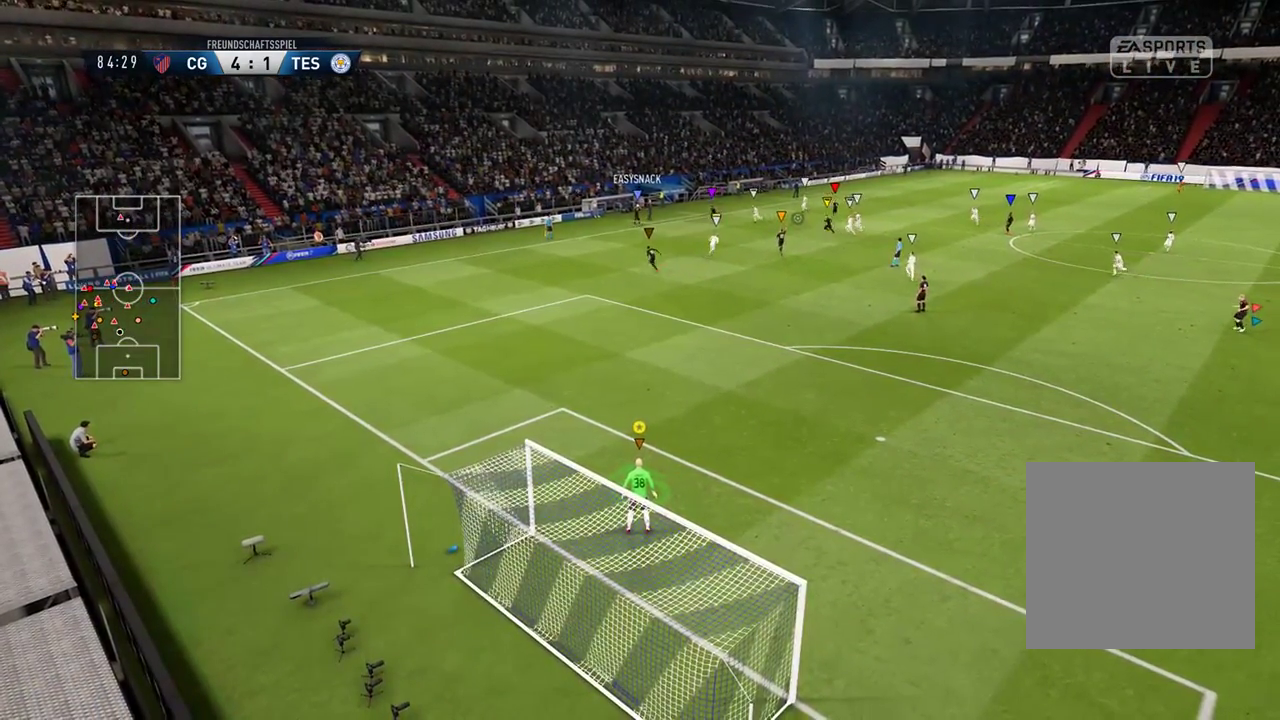
{"buttons": [], "left_stick": "up-right", "right_stick": "center", "events": []}
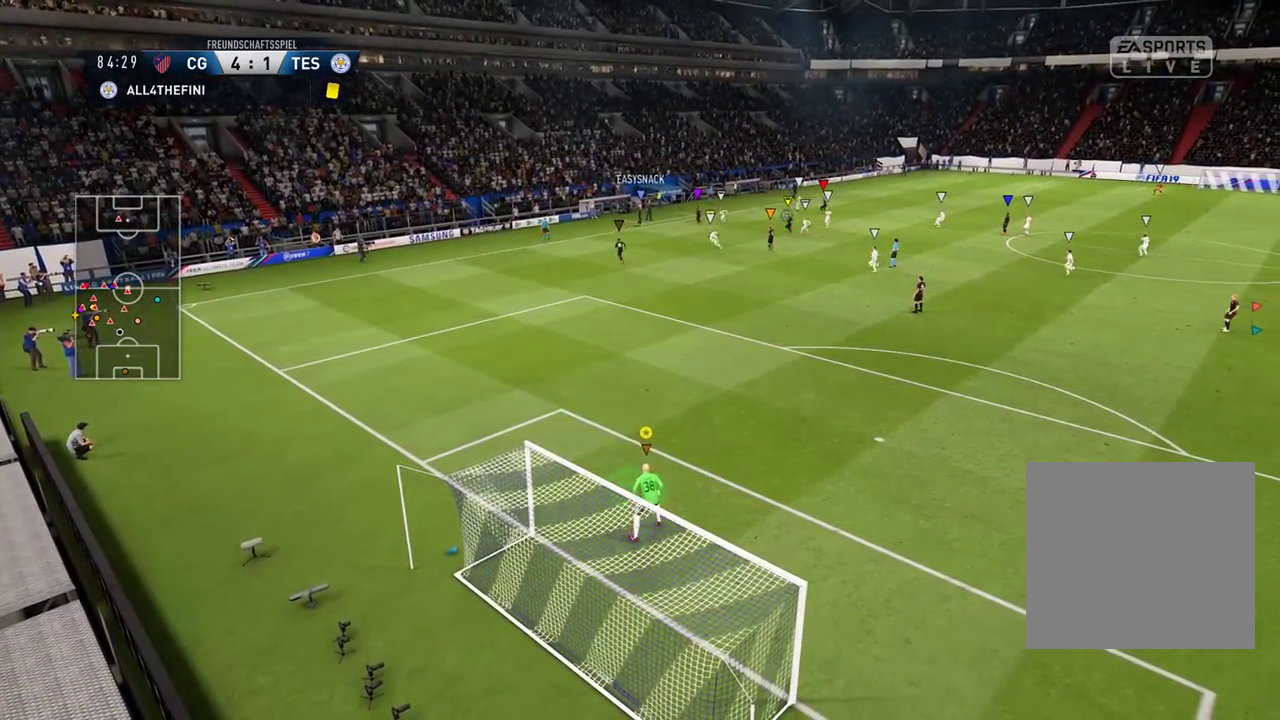
{"buttons": ["SELECT"], "left_stick": "center", "right_stick": "center", "events": [[183, "left_stick", "center"], [417, "SELECT", "down"]]}
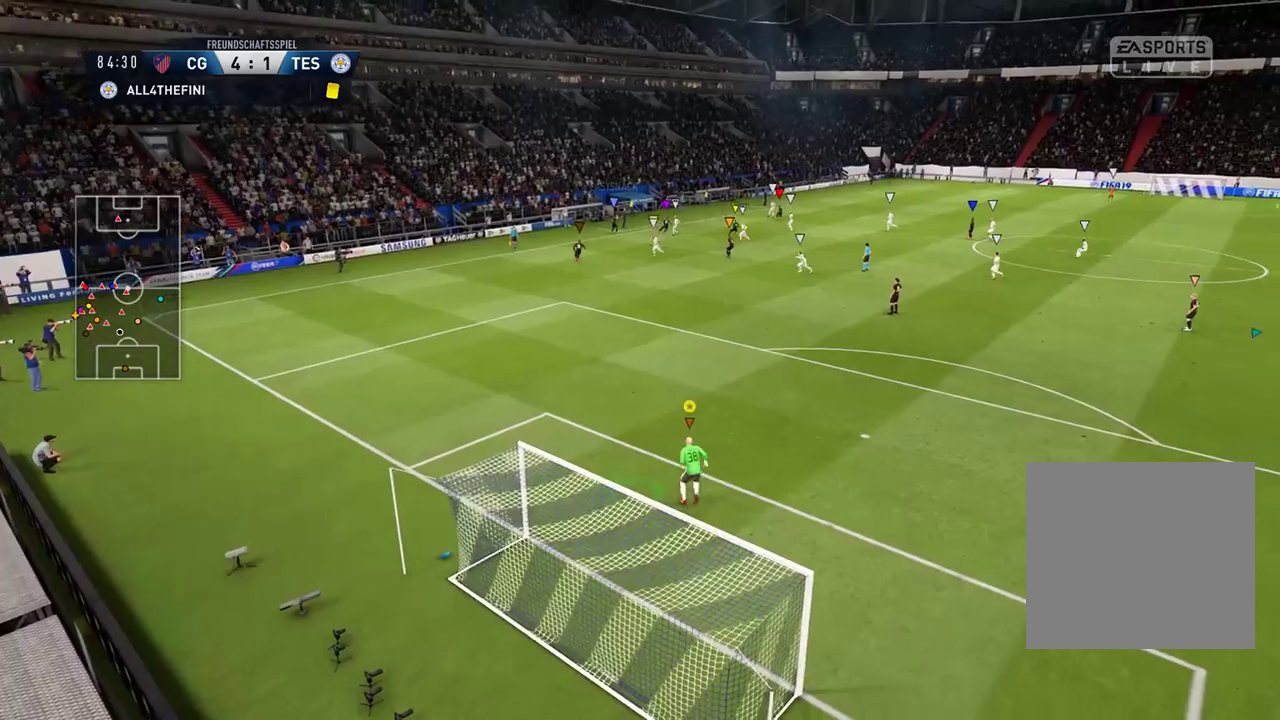
{"buttons": [], "left_stick": "center", "right_stick": "center", "events": [[200, "SELECT", "up"]]}
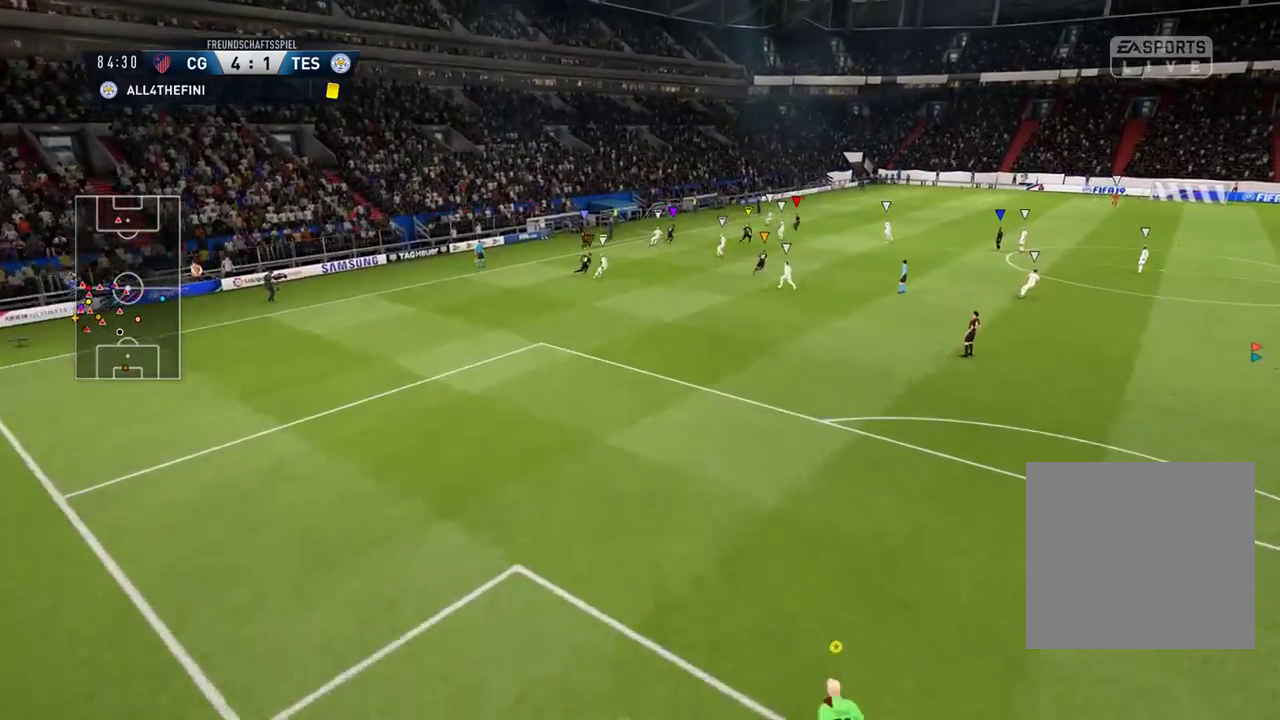
{"buttons": [], "left_stick": "up-right", "right_stick": "center", "events": [[317, "left_stick", "up-right"]]}
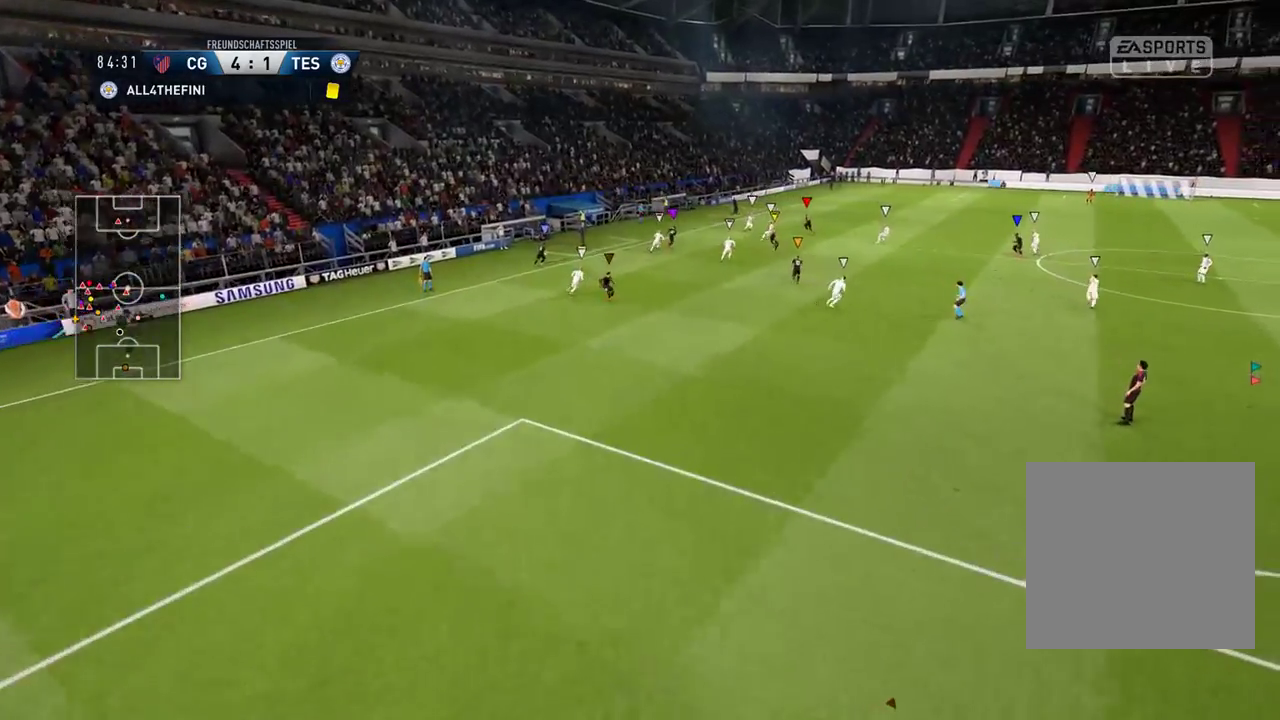
{"buttons": [], "left_stick": "center", "right_stick": "center", "events": [[283, "left_stick", "center"]]}